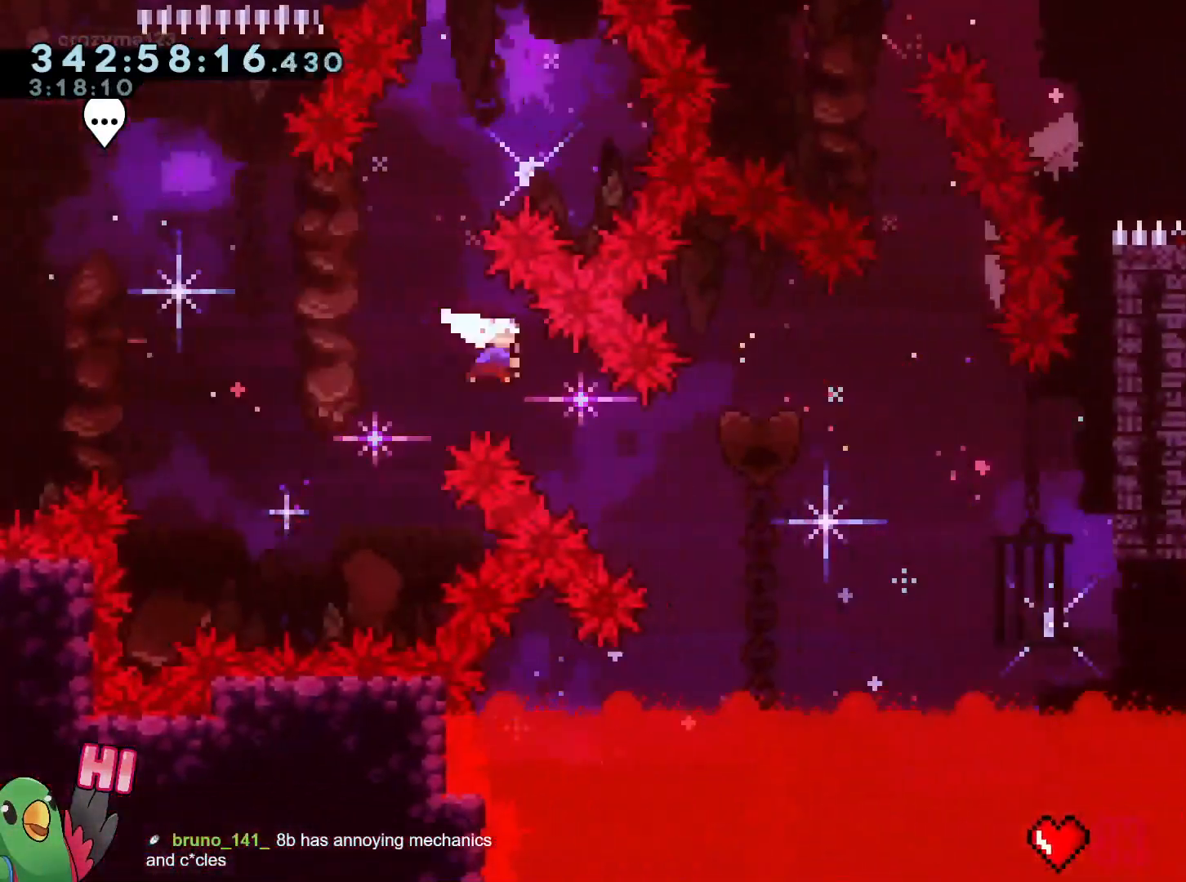
Gameplay with a controller (Nintendo layout); each line is a JSON object with the inputs held at the frame after it. "events" lists button and stick changes between this image and that frame as [ms after this image, input, new state], when the widget could be followed in between. Not read: HOME L3 R3 SELECT.
{"buttons": ["Y"], "left_stick": "up-right", "right_stick": "center", "events": [[150, "B", "up"], [150, "Y", "up"], [200, "left_stick", "right"], [300, "left_stick", "up-right"], [400, "Y", "down"]]}
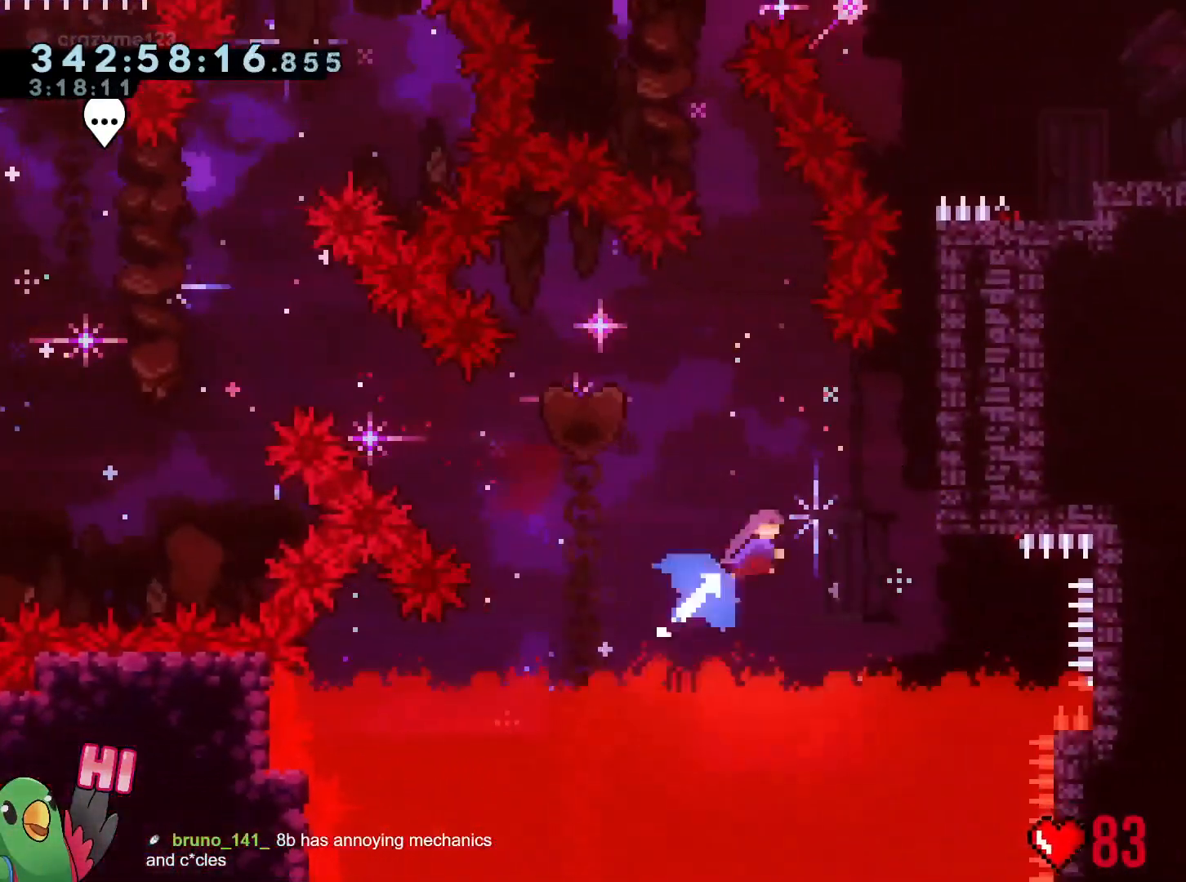
{"buttons": ["B", "R1"], "left_stick": "center", "right_stick": "center", "events": [[117, "Y", "up"], [117, "left_stick", "right"], [150, "R1", "down"], [301, "B", "down"], [351, "left_stick", "center"]]}
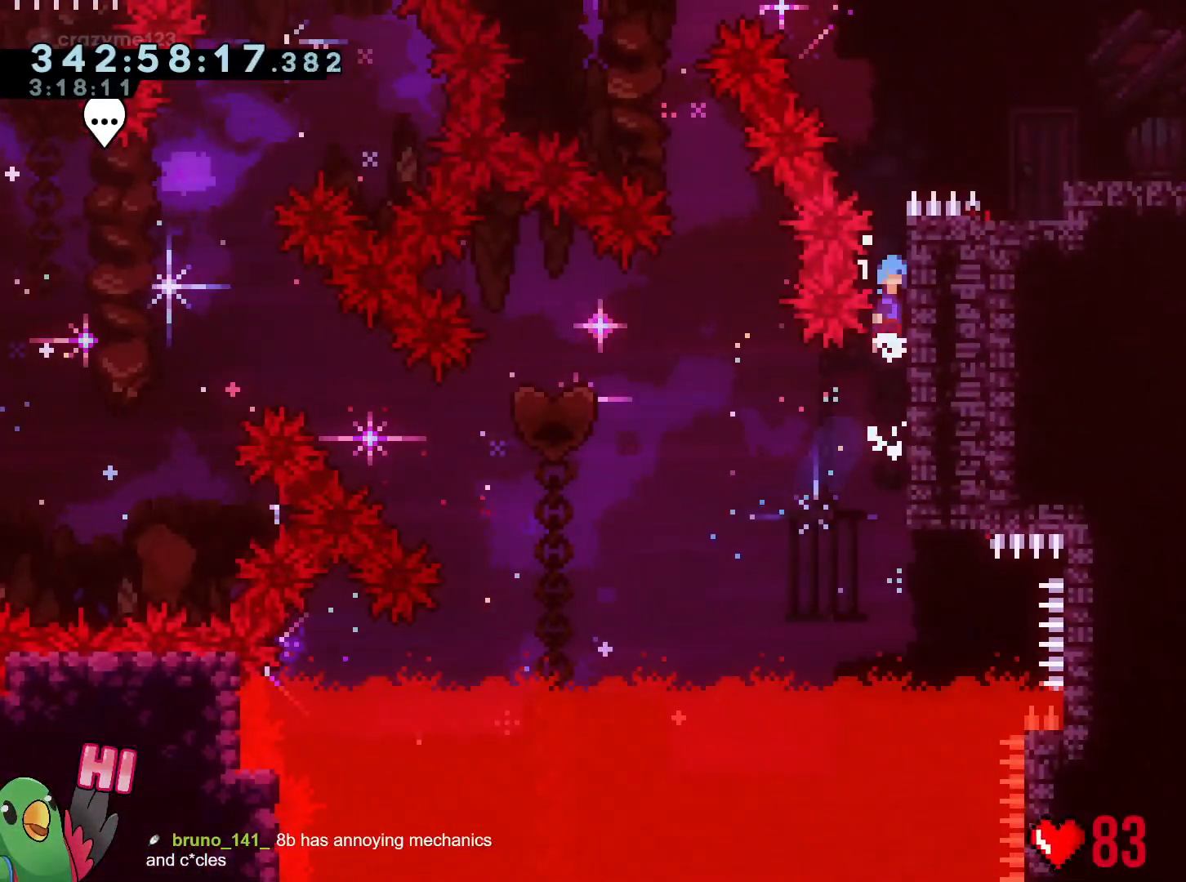
{"buttons": ["B", "R1"], "left_stick": "right", "right_stick": "center", "events": [[117, "B", "up"], [167, "B", "down"], [200, "left_stick", "right"]]}
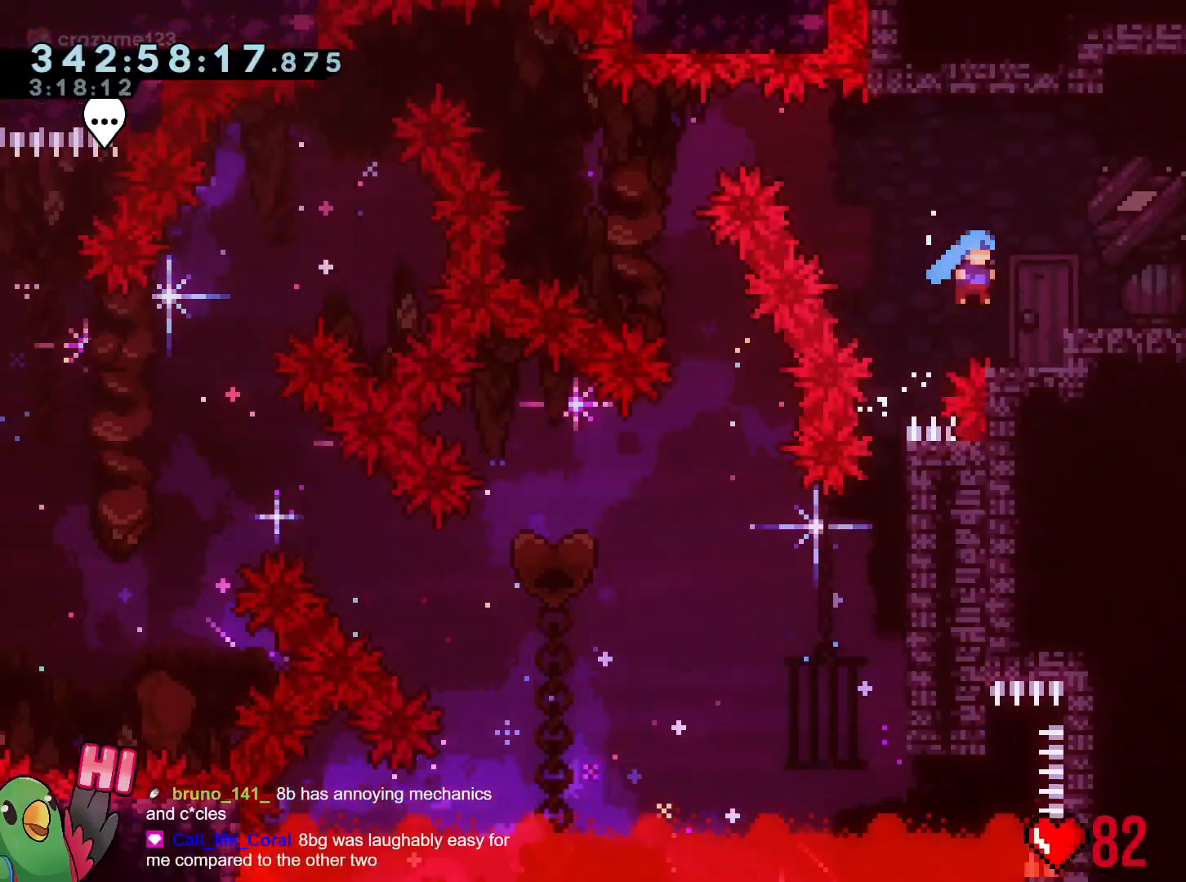
{"buttons": [], "left_stick": "right", "right_stick": "center", "events": [[67, "B", "up"], [150, "B", "down"], [267, "B", "up"], [467, "R1", "up"]]}
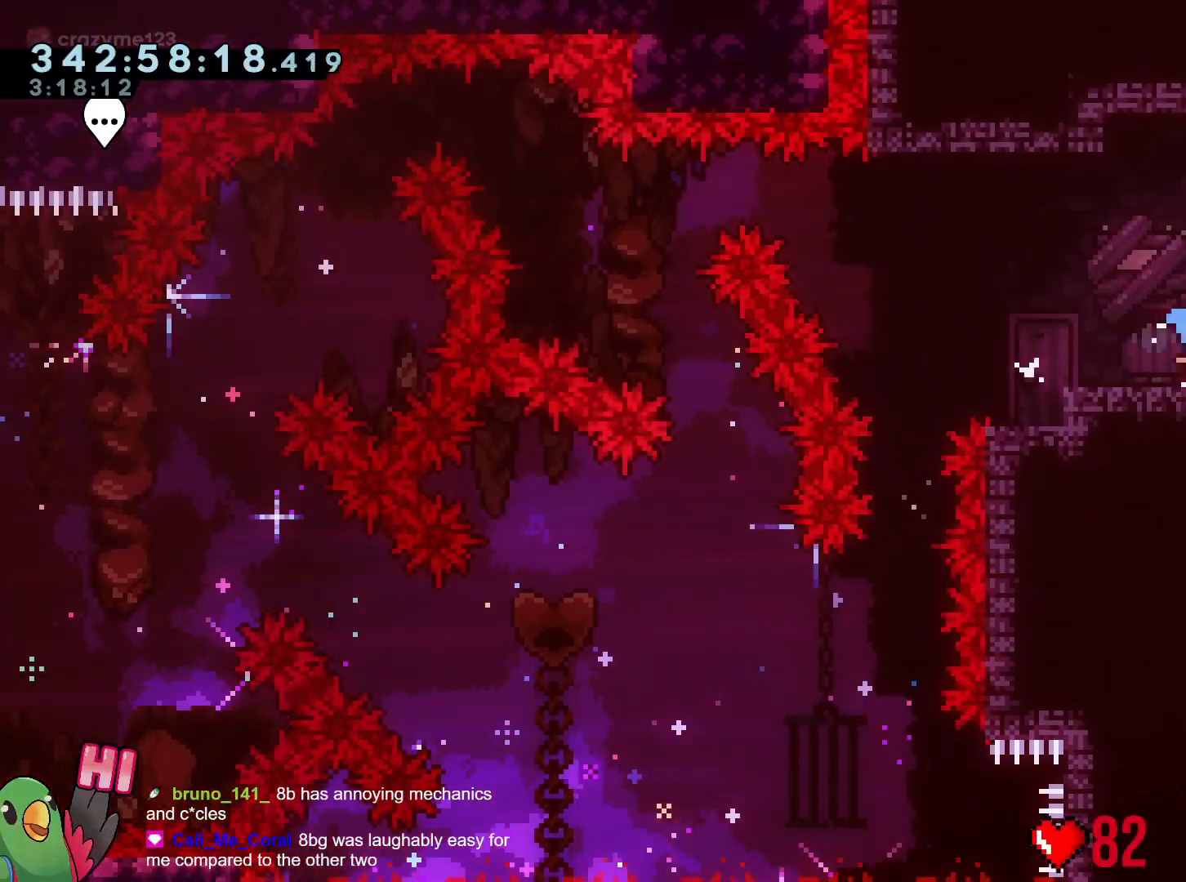
{"buttons": [], "left_stick": "center", "right_stick": "center", "events": [[67, "L2", "down"], [67, "Y", "down"], [117, "B", "down"], [150, "Y", "up"], [167, "B", "up"], [417, "left_stick", "center"], [467, "L2", "up"]]}
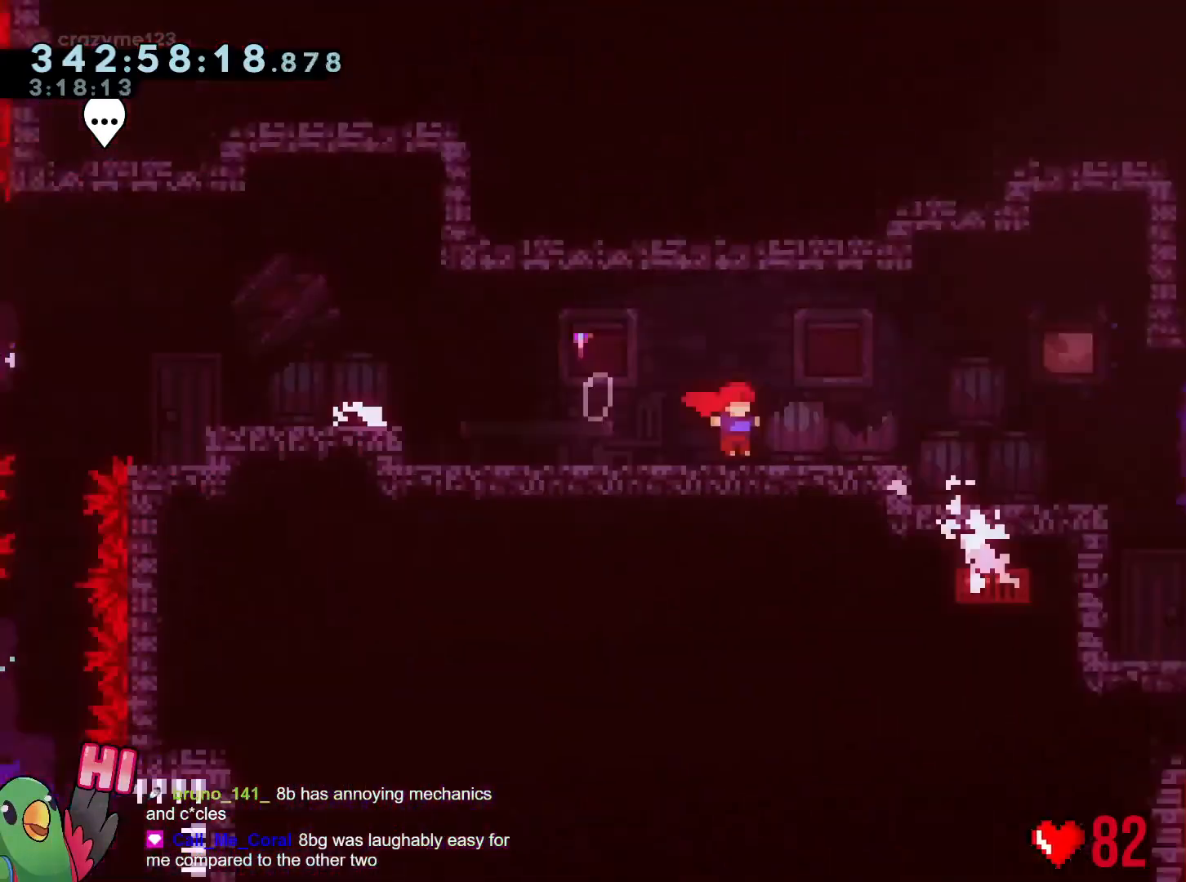
{"buttons": [], "left_stick": "center", "right_stick": "center", "events": []}
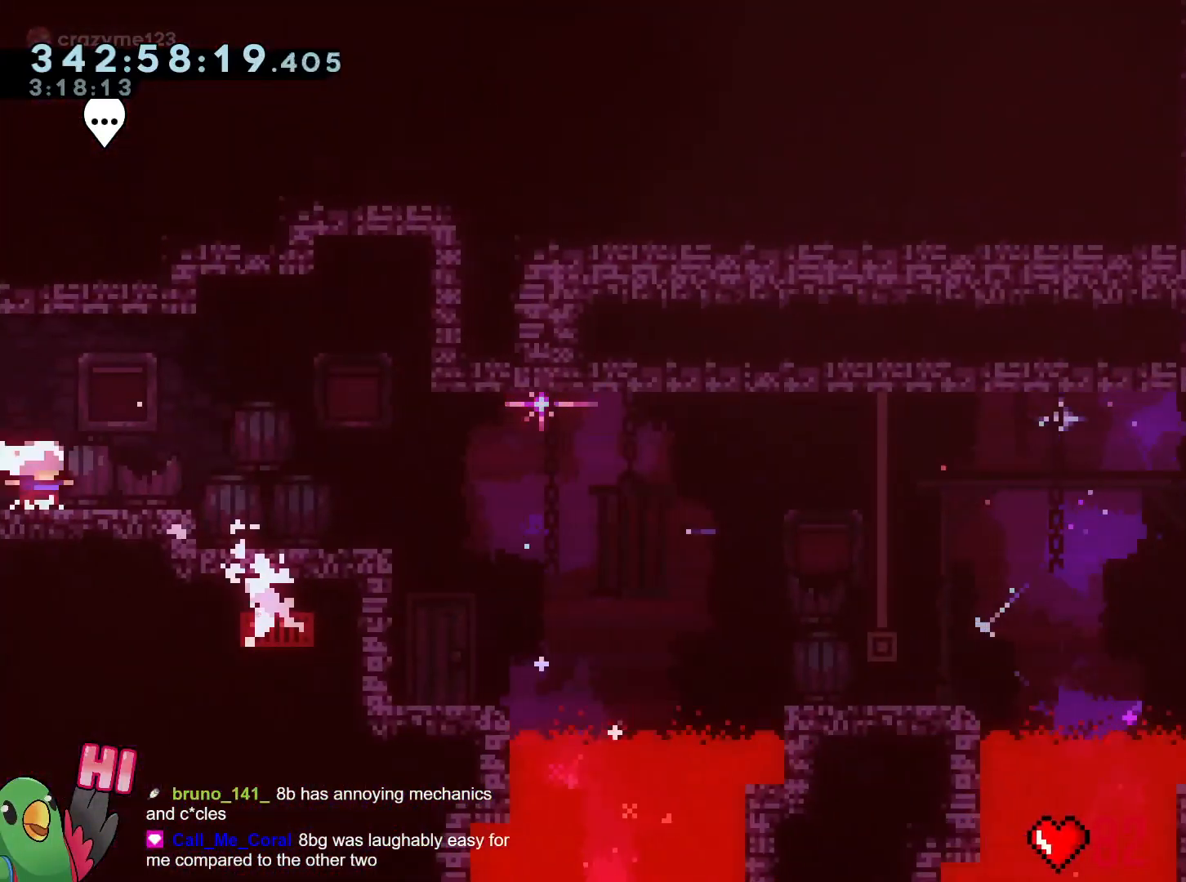
{"buttons": [], "left_stick": "right", "right_stick": "center", "events": [[467, "left_stick", "right"]]}
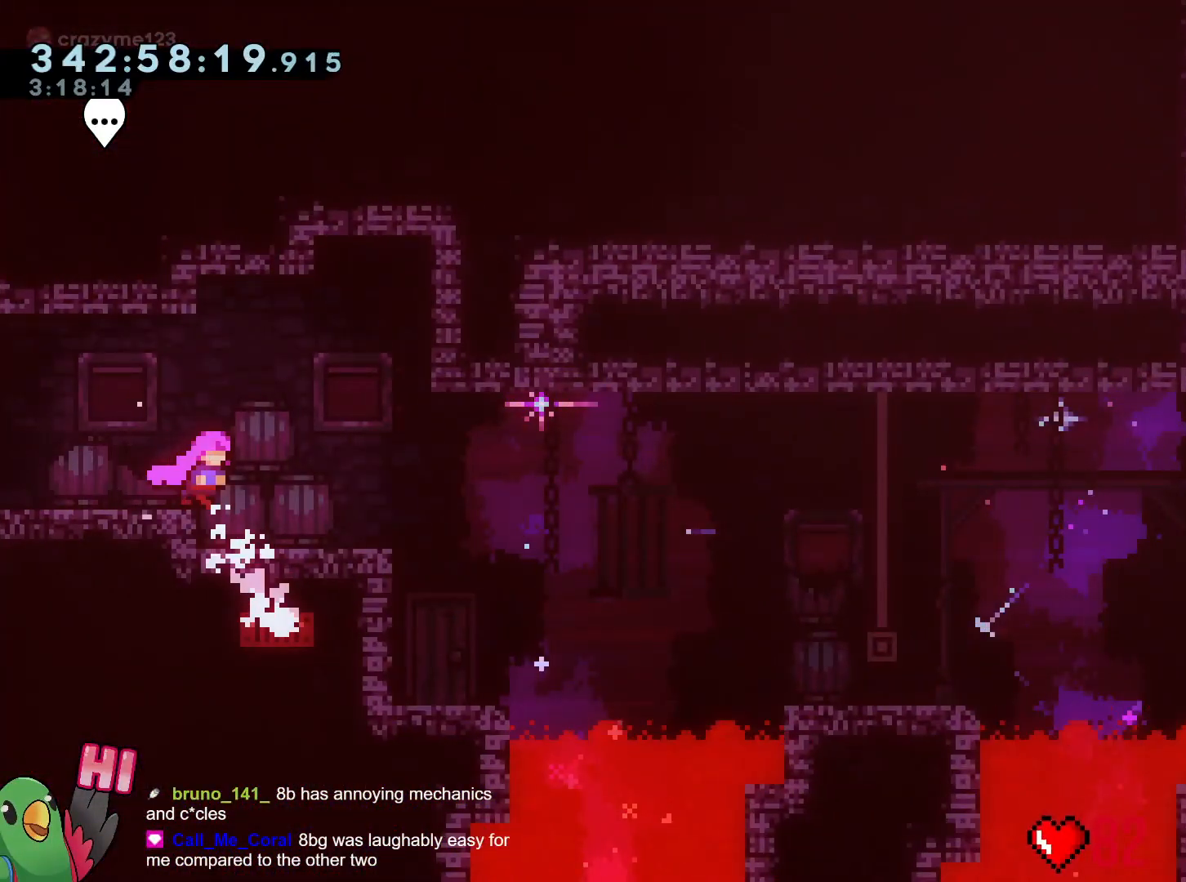
{"buttons": [], "left_stick": "center", "right_stick": "center", "events": [[50, "L2", "down"], [167, "left_stick", "center"], [201, "L2", "up"], [301, "L2", "down"], [317, "L2", "up"]]}
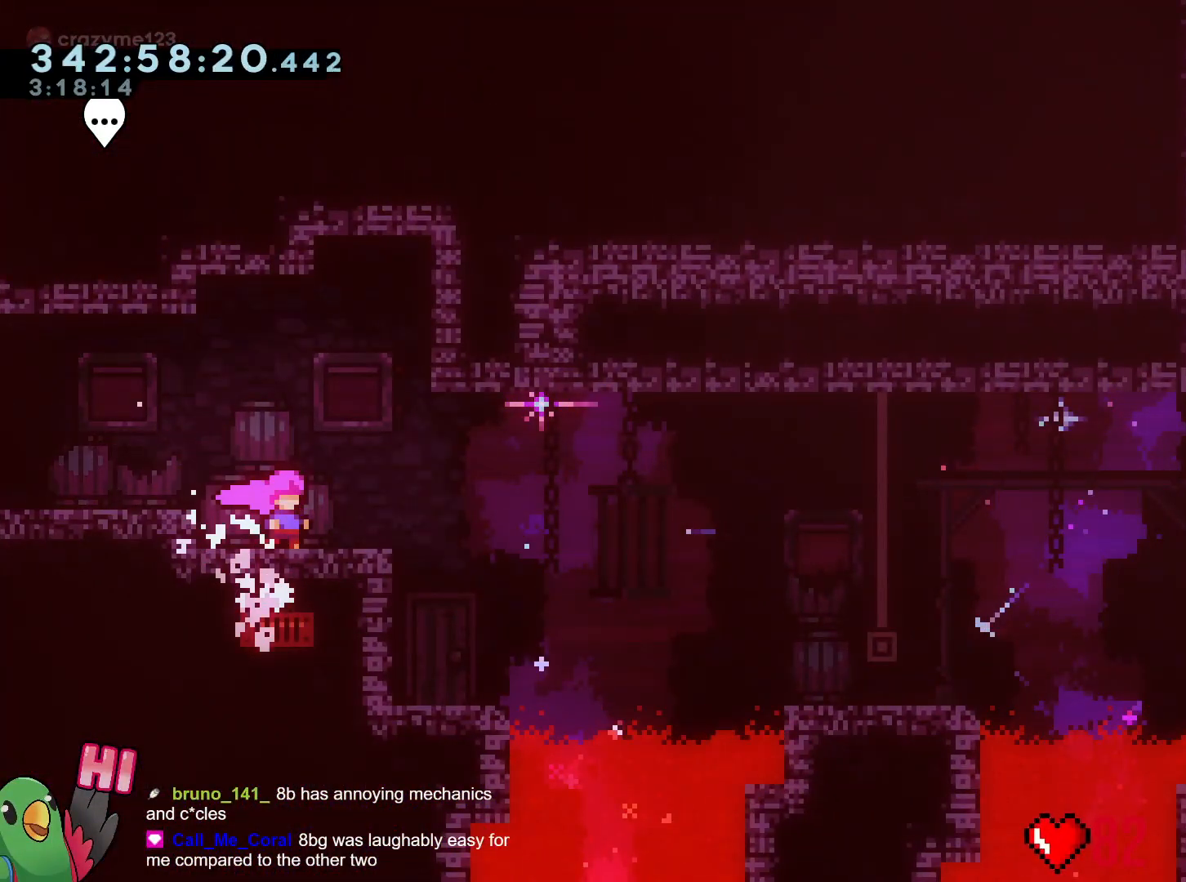
{"buttons": ["L2"], "left_stick": "right", "right_stick": "center", "events": [[67, "L2", "down"], [67, "left_stick", "right"], [117, "Y", "down"], [150, "B", "down"], [200, "Y", "up"], [250, "B", "up"]]}
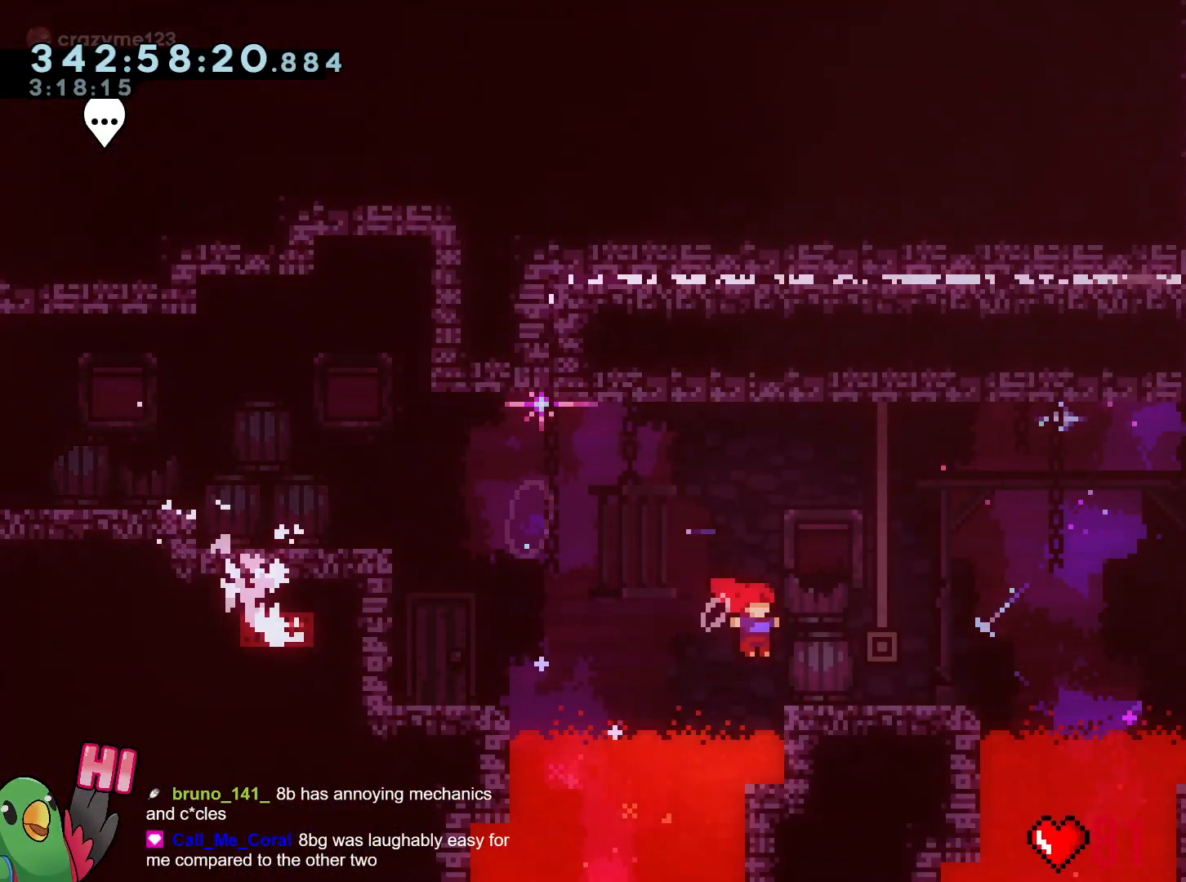
{"buttons": ["B", "L2"], "left_stick": "right", "right_stick": "center", "events": [[117, "B", "down"]]}
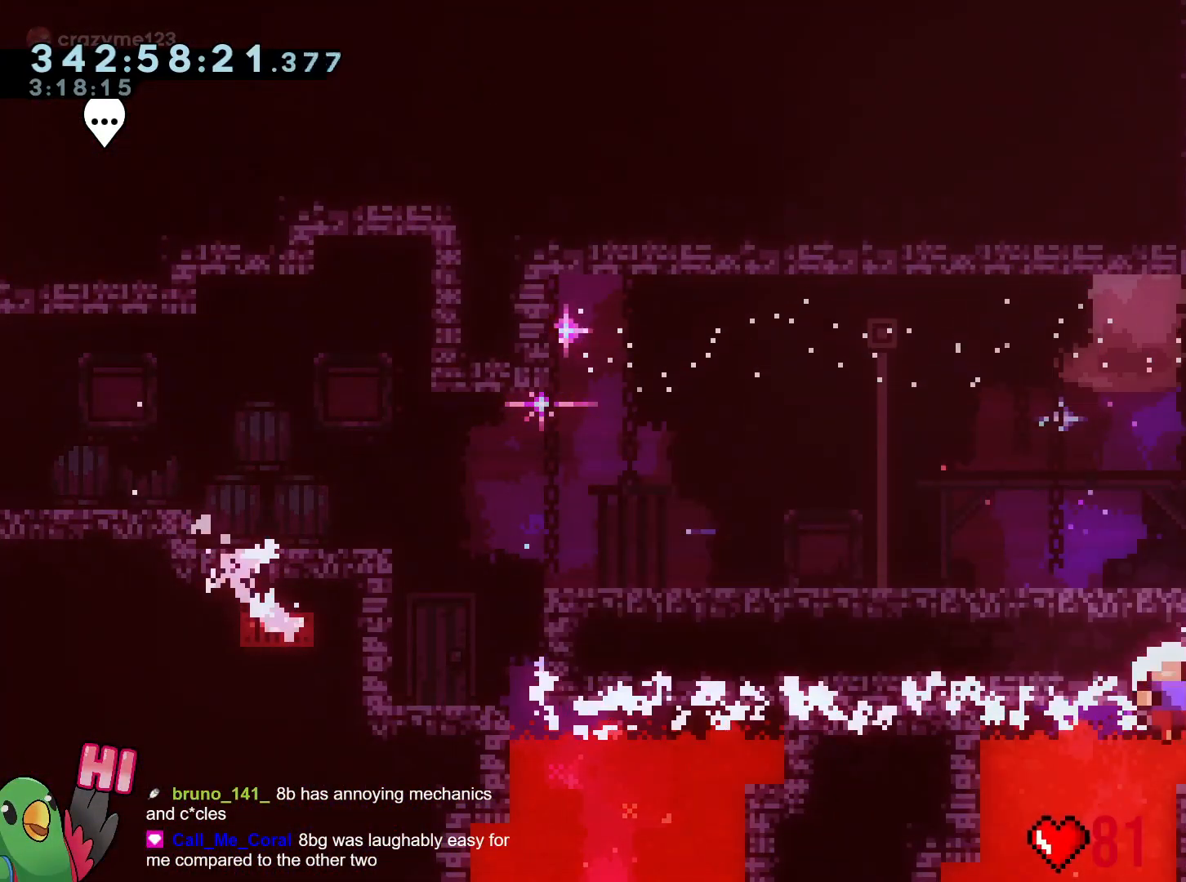
{"buttons": ["B", "R1"], "left_stick": "right", "right_stick": "center", "events": [[17, "B", "up"], [100, "R1", "down"], [117, "L2", "up"], [150, "R1", "up"], [167, "B", "down"], [350, "B", "up"], [367, "R1", "down"], [467, "B", "down"]]}
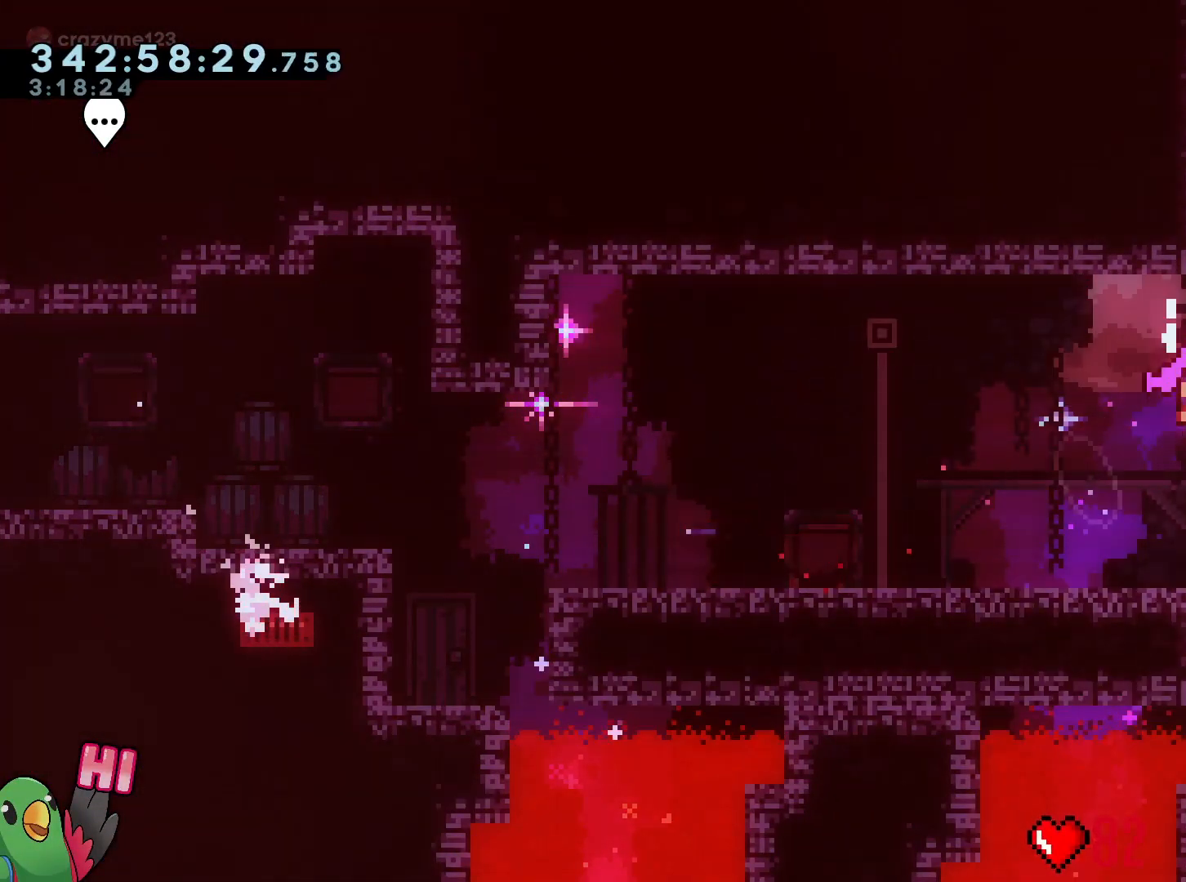
{"buttons": ["R1"], "left_stick": "right", "right_stick": "center", "events": [[100, "B", "up"]]}
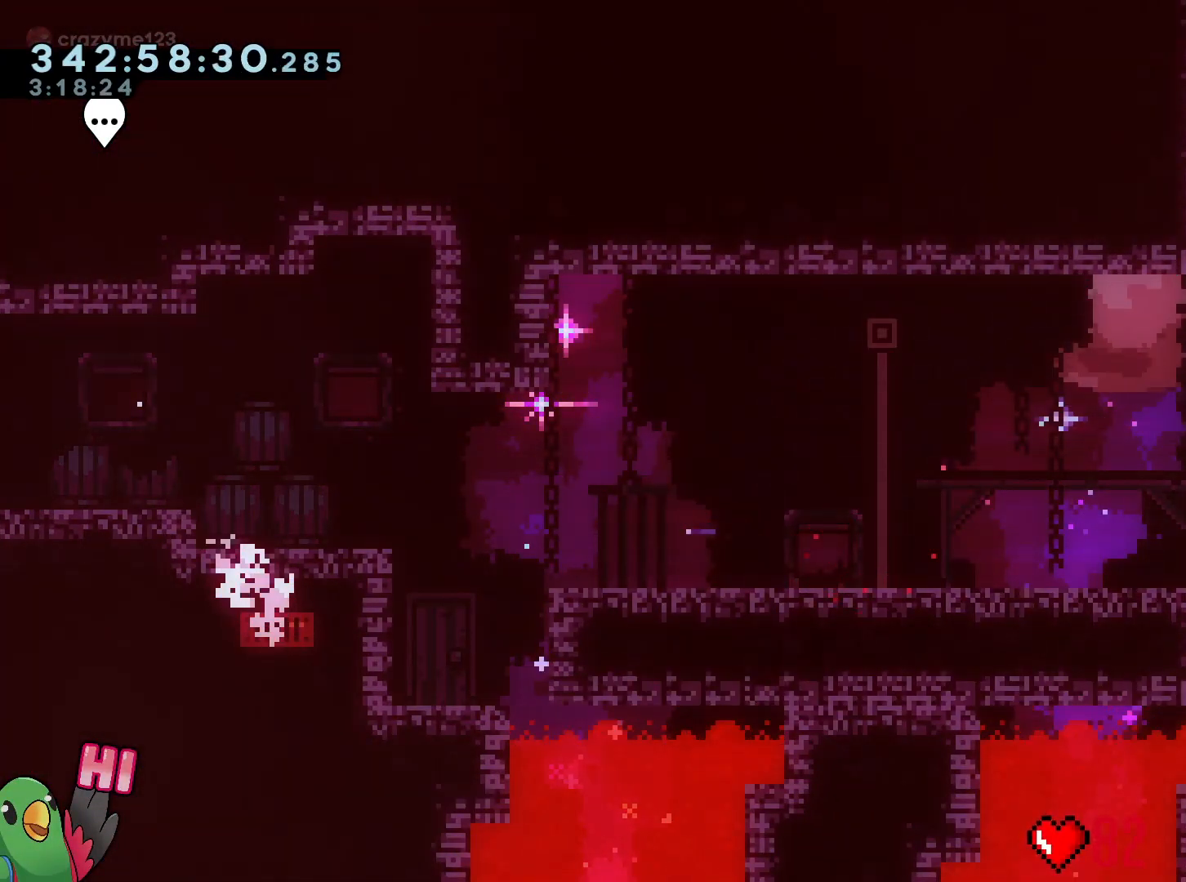
{"buttons": ["B", "R1"], "left_stick": "up-left", "right_stick": "center", "events": [[83, "left_stick", "center"], [267, "B", "down"], [267, "left_stick", "up-left"]]}
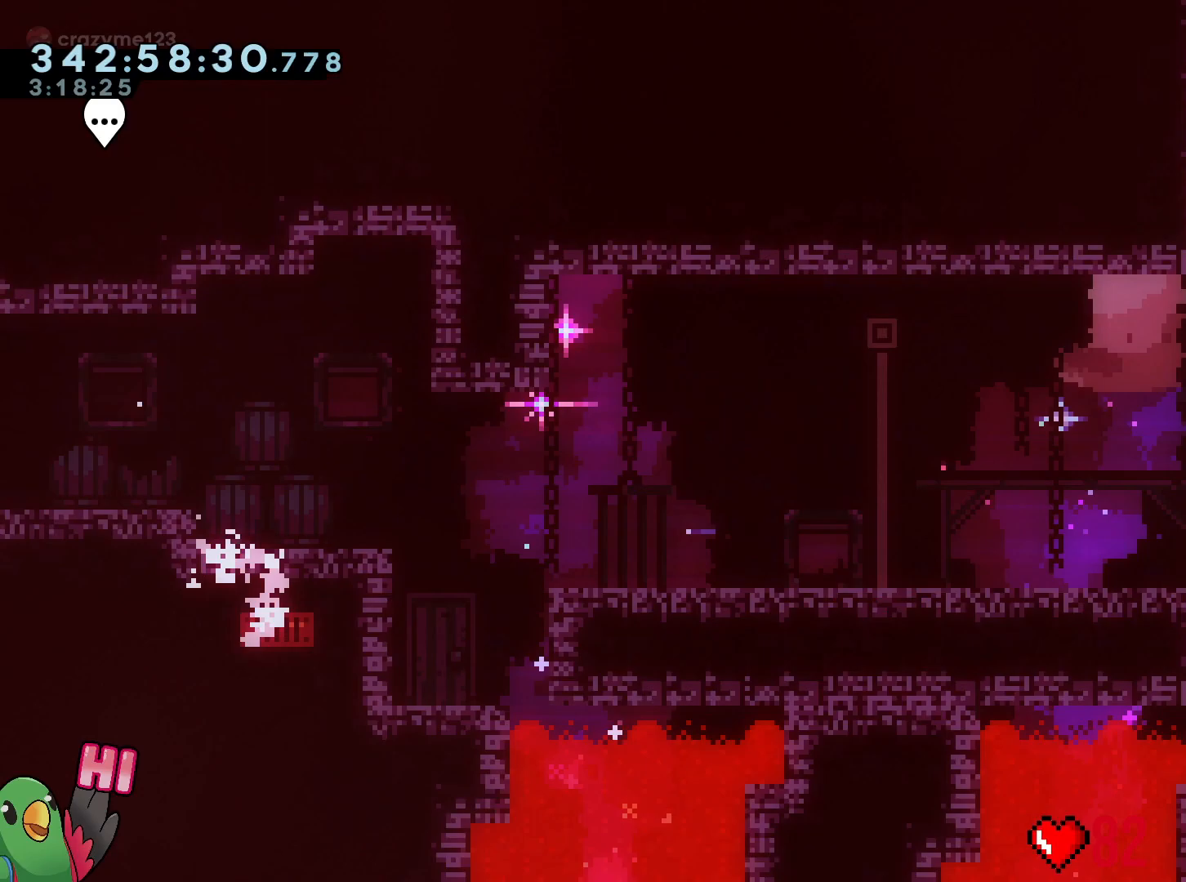
{"buttons": [], "left_stick": "center", "right_stick": "center", "events": [[100, "B", "up"], [217, "R1", "up"], [217, "left_stick", "center"]]}